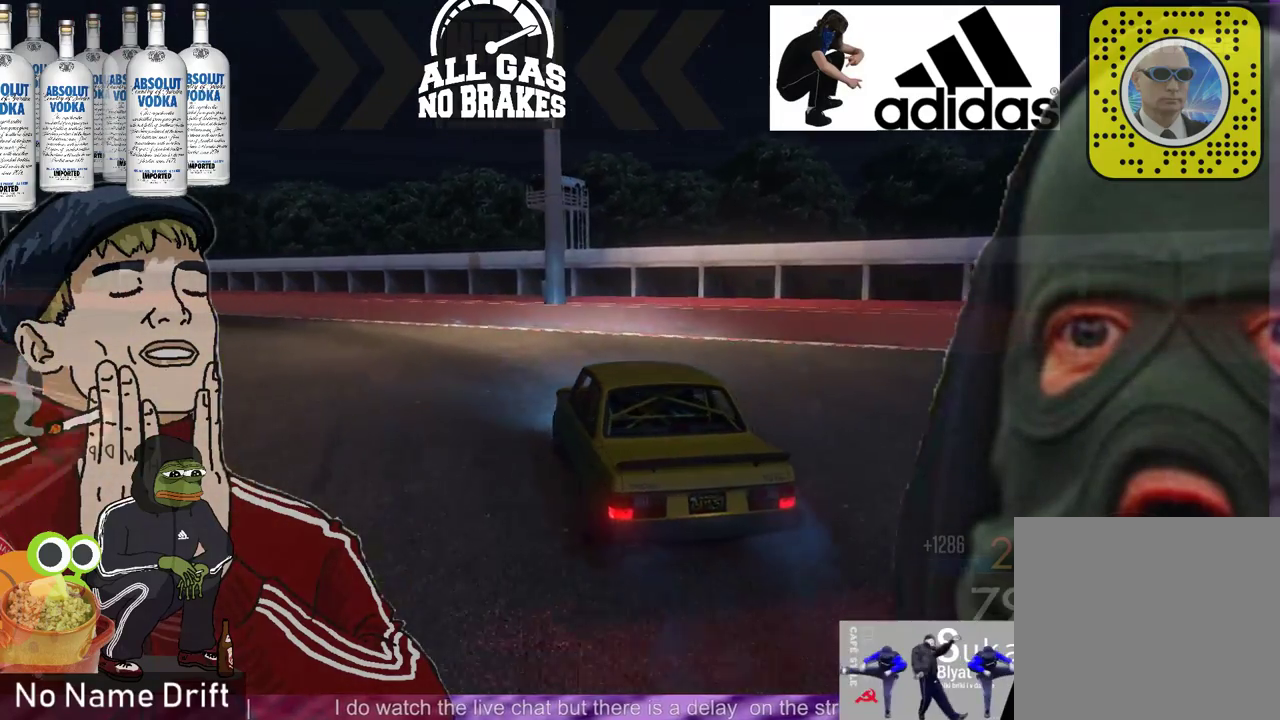
Gameplay with a controller (Xbox layout); each line is a JSON object with the inputs held at the frame after it. "events" lists button and stick changes between this image and that frame as [ms after this image, input, new state], when the widget could be followed in between. Not read: DPAD_DOWN DPAD_LEFT DPAD_RIGHT DPAD_UP right_stick.
{"buttons": [], "left_stick": "left", "events": []}
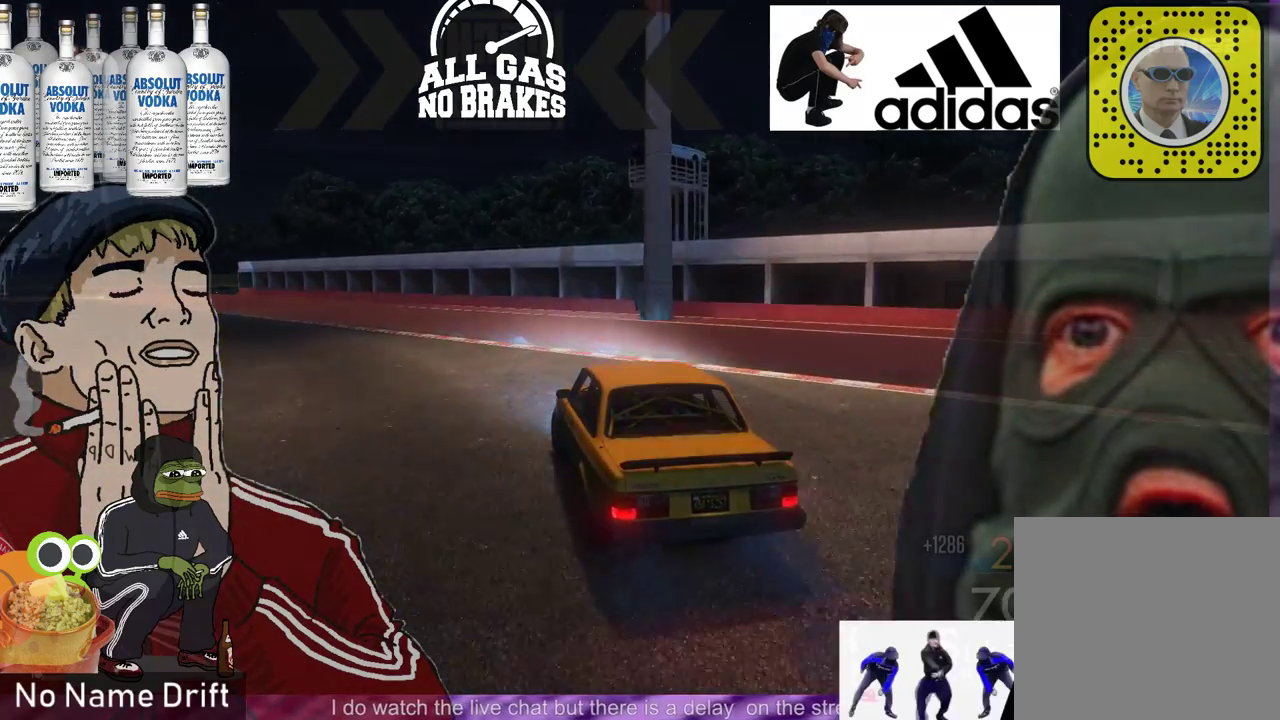
{"buttons": [], "left_stick": "left", "events": []}
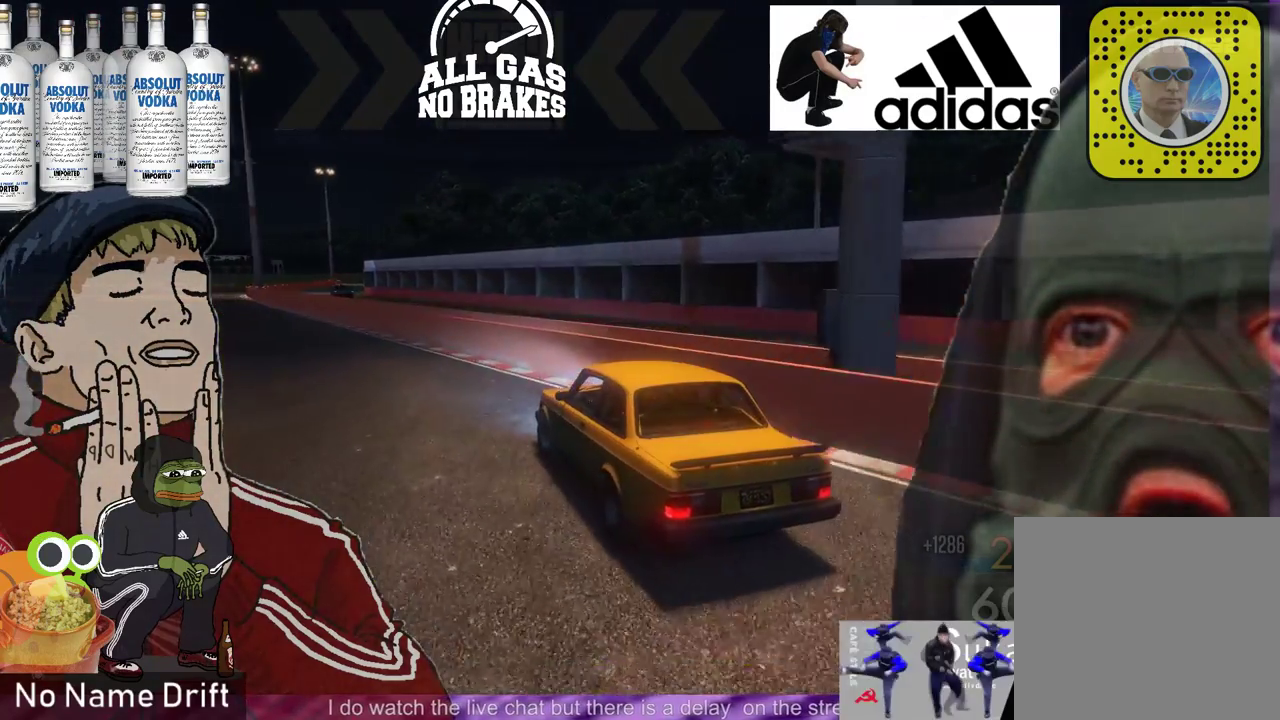
{"buttons": ["R2"], "left_stick": "center", "events": [[33, "left_stick", "center"], [300, "left_stick", "right"], [333, "R2", "down"], [500, "left_stick", "center"]]}
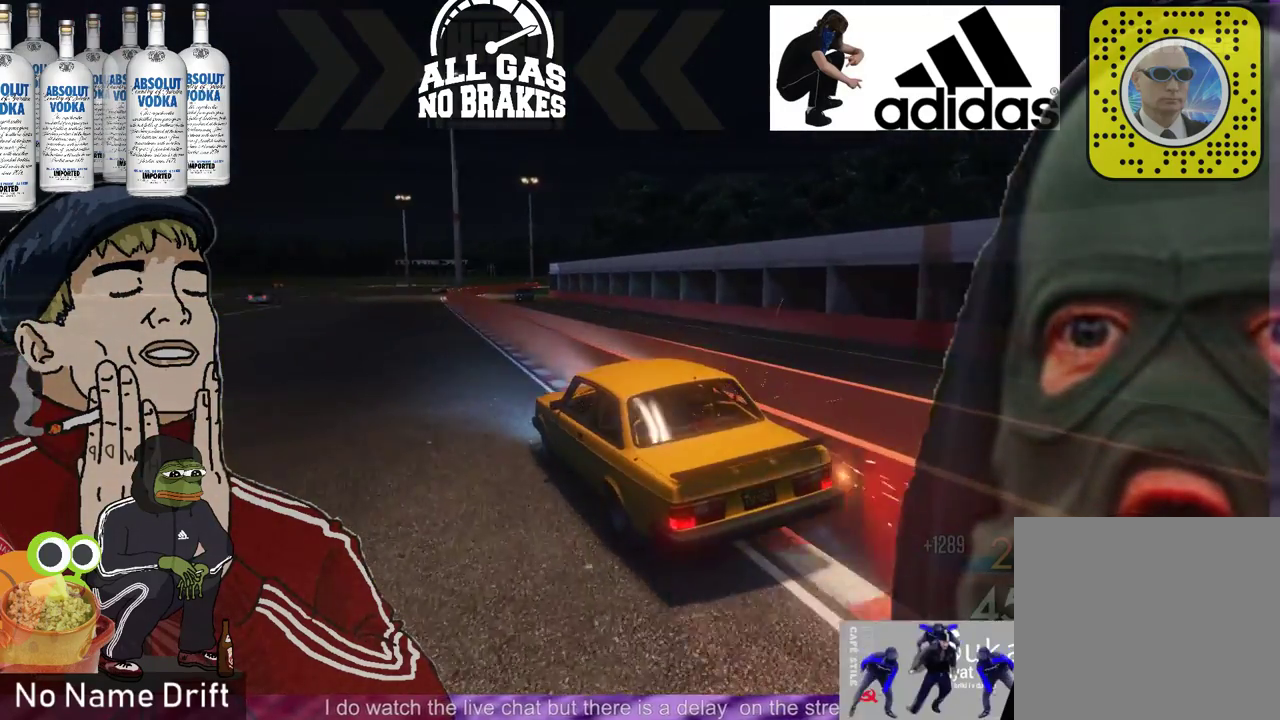
{"buttons": ["R2"], "left_stick": "center", "events": []}
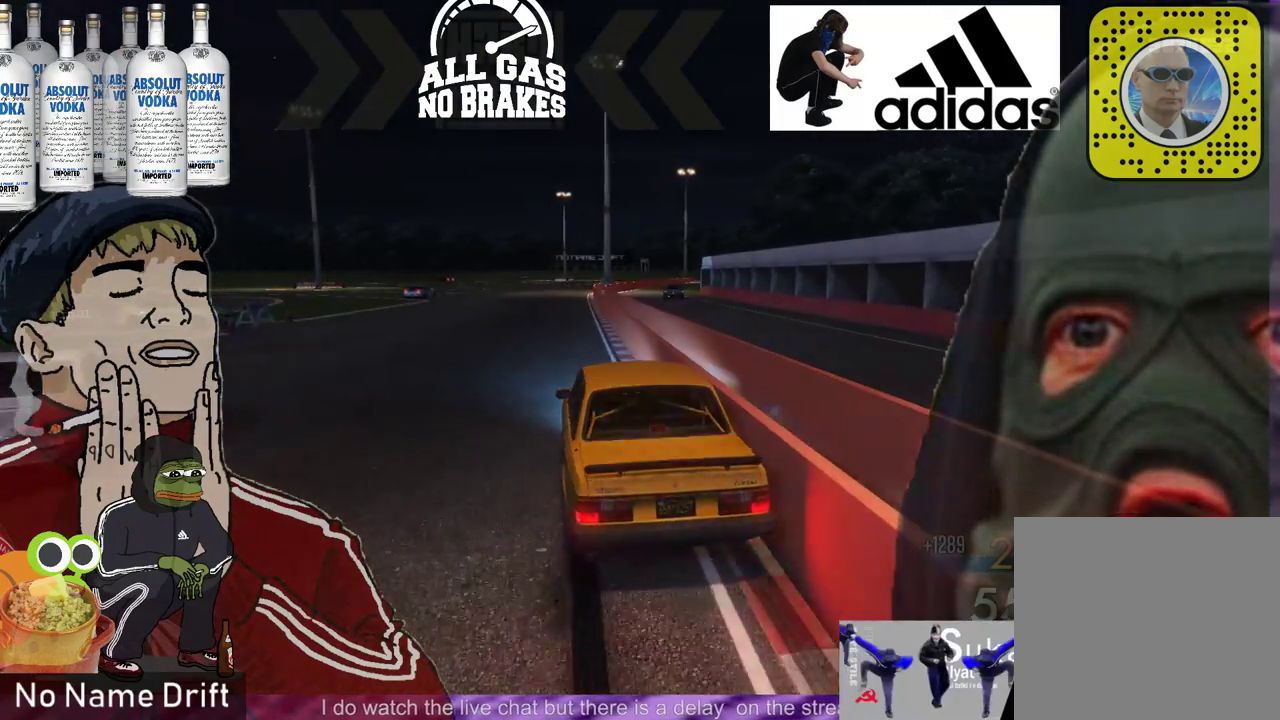
{"buttons": ["R2"], "left_stick": "center", "events": []}
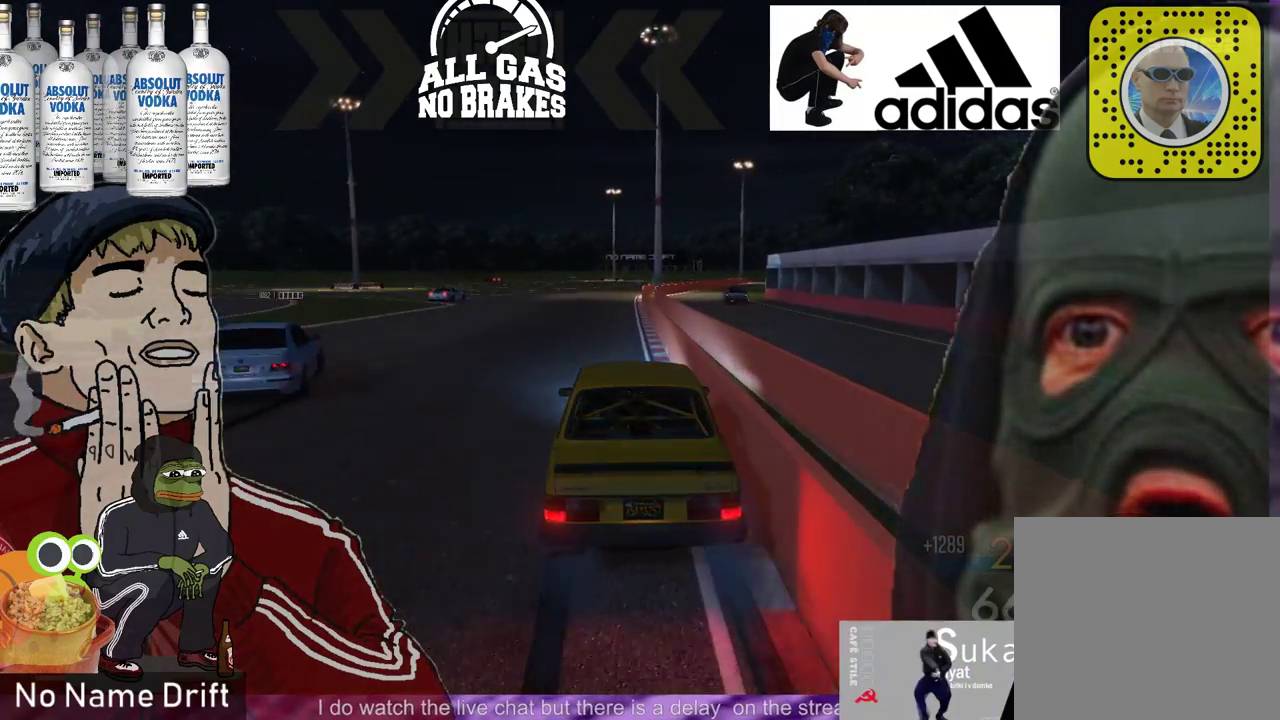
{"buttons": ["R2"], "left_stick": "center", "events": []}
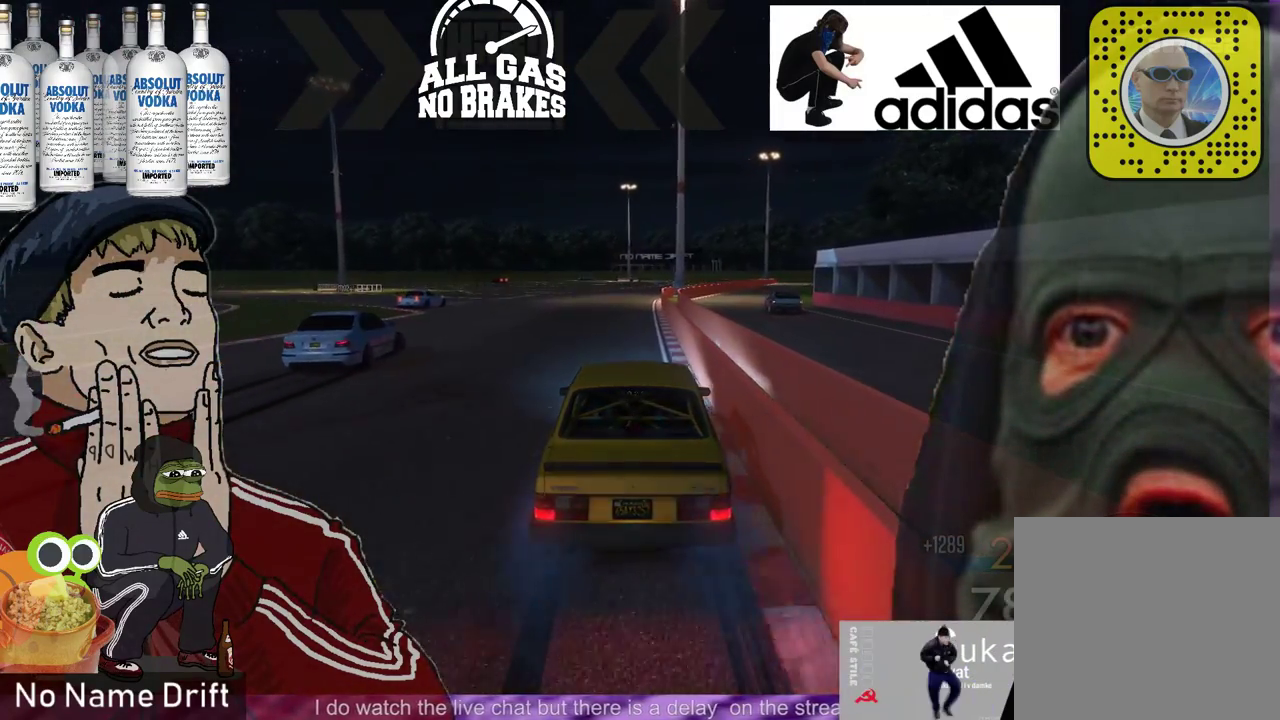
{"buttons": ["R2"], "left_stick": "center", "events": []}
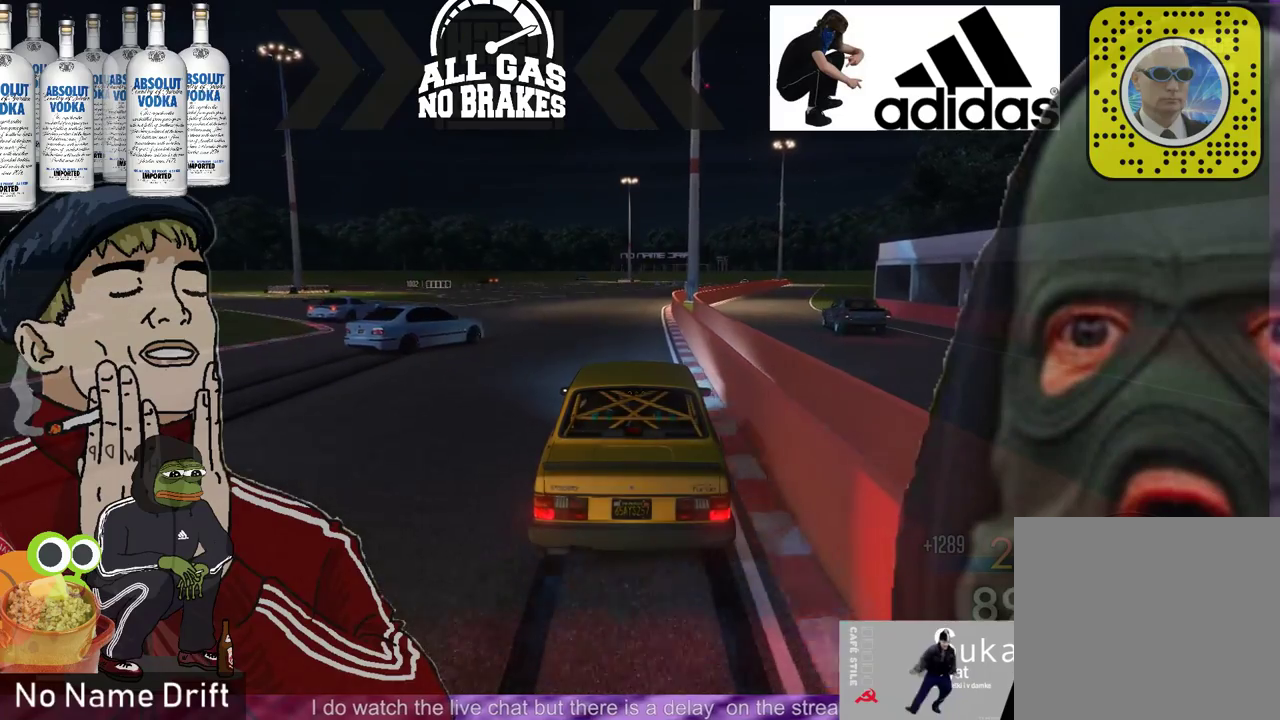
{"buttons": ["R2"], "left_stick": "right", "events": [[467, "left_stick", "right"]]}
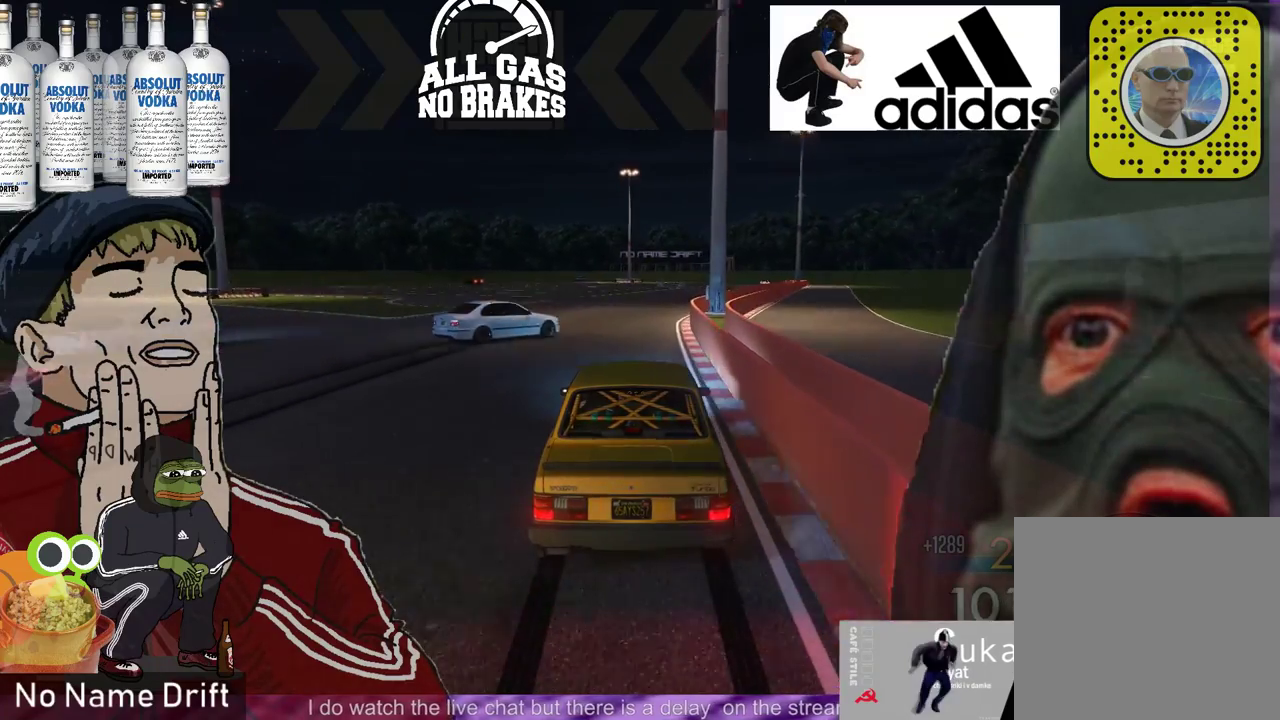
{"buttons": ["R2"], "left_stick": "center", "events": [[33, "R2", "up"], [200, "R2", "down"], [267, "left_stick", "center"]]}
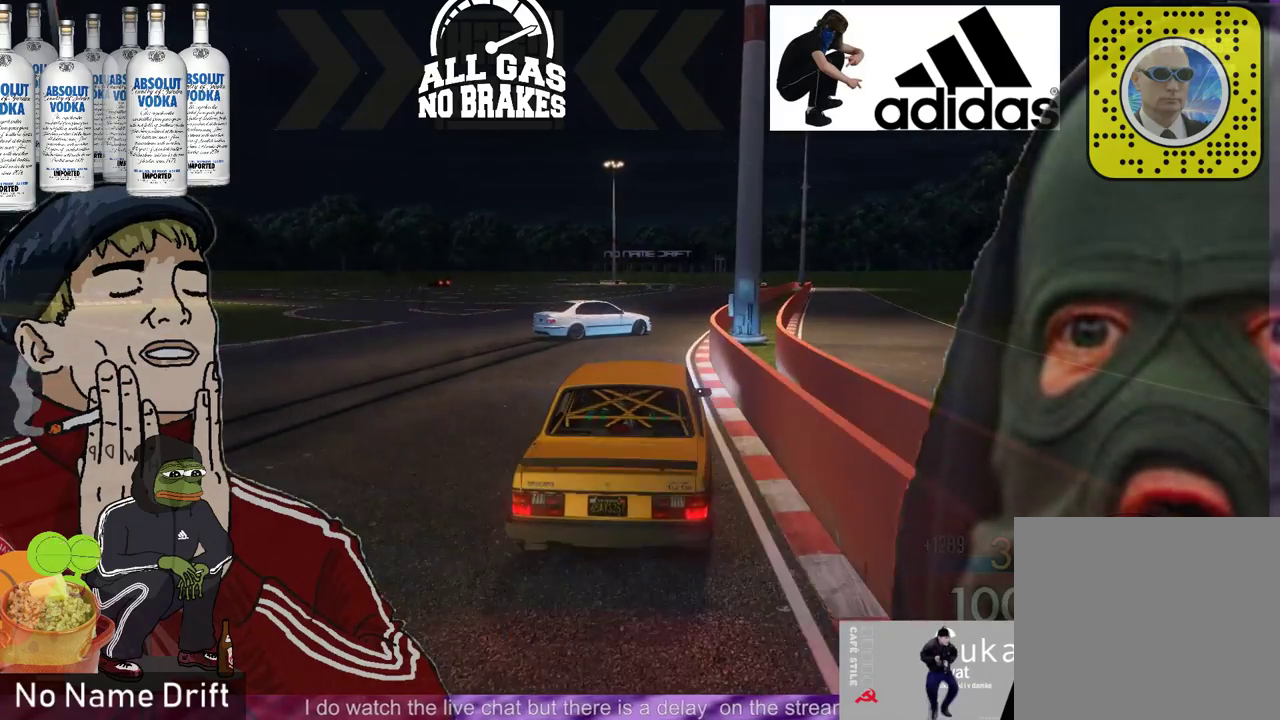
{"buttons": ["R2"], "left_stick": "center", "events": []}
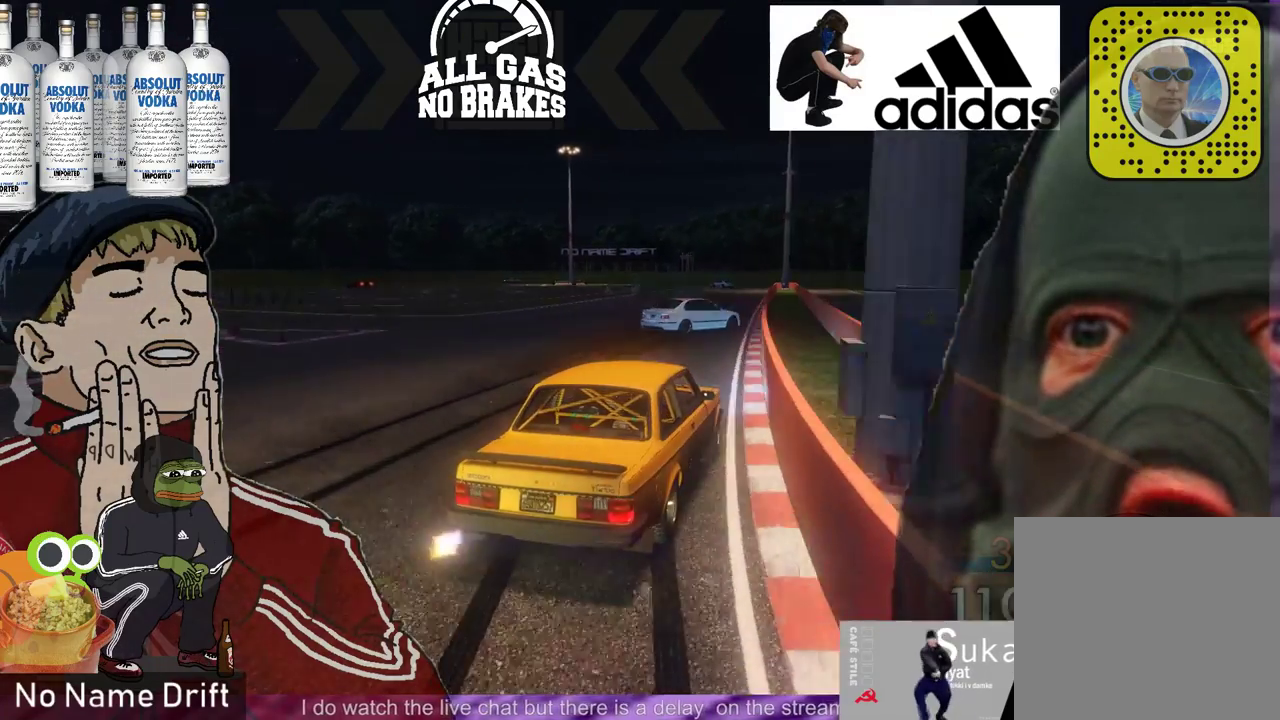
{"buttons": ["R2"], "left_stick": "center", "events": []}
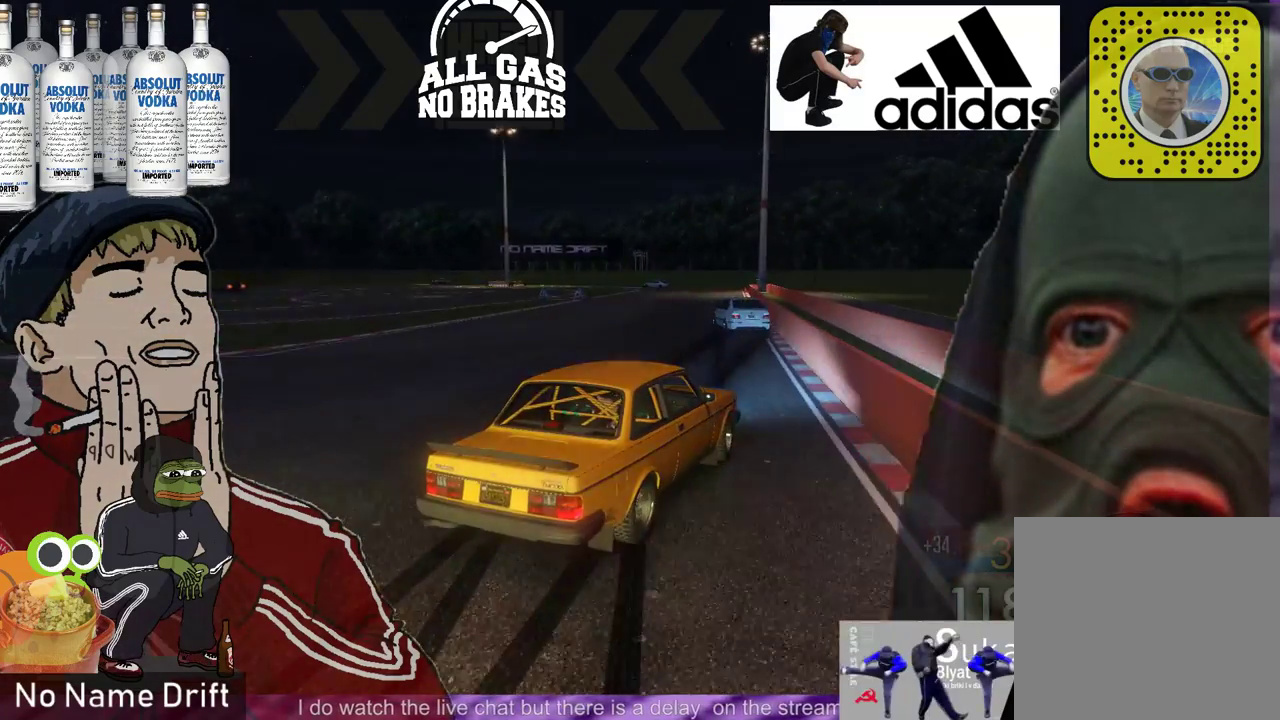
{"buttons": [], "left_stick": "left", "events": [[33, "left_stick", "left"], [267, "left_stick", "center"], [433, "R2", "up"], [500, "left_stick", "left"]]}
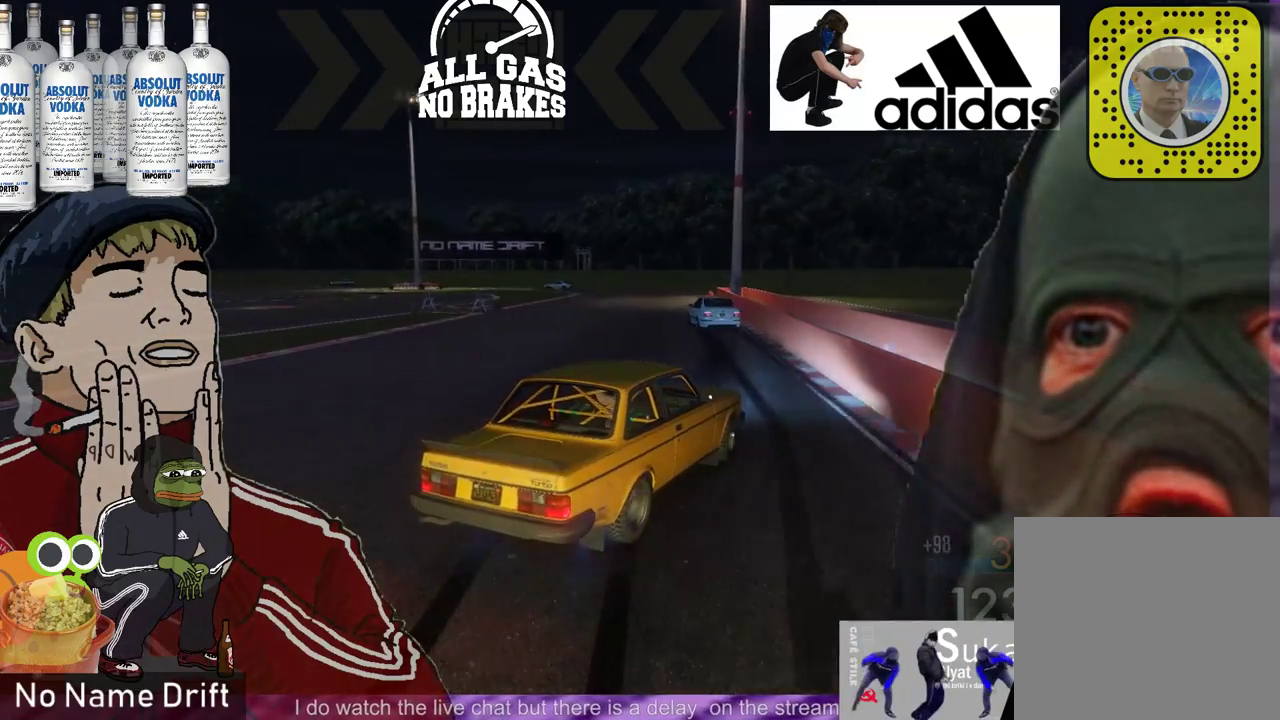
{"buttons": ["R2"], "left_stick": "left", "events": [[133, "left_stick", "center"], [333, "R2", "down"], [500, "left_stick", "left"]]}
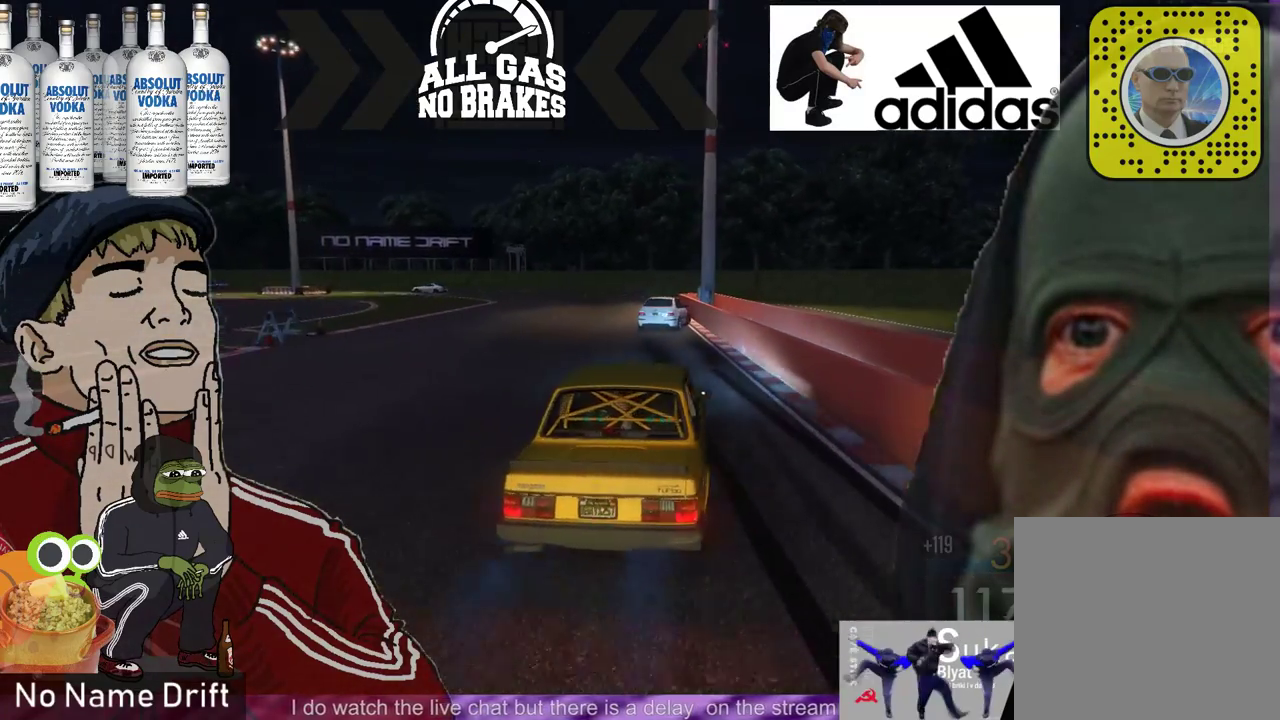
{"buttons": ["R2"], "left_stick": "left", "events": [[300, "R2", "up"], [433, "R2", "down"]]}
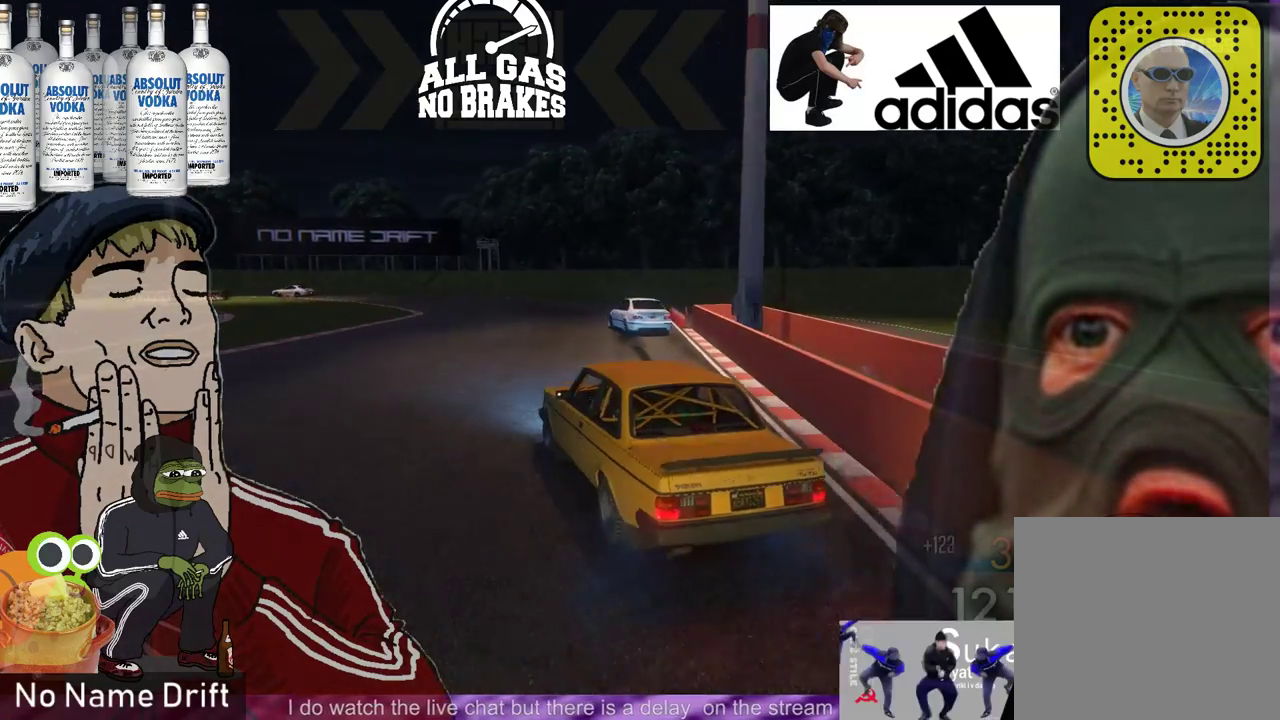
{"buttons": [], "left_stick": "right", "events": [[67, "R2", "up"], [500, "left_stick", "right"]]}
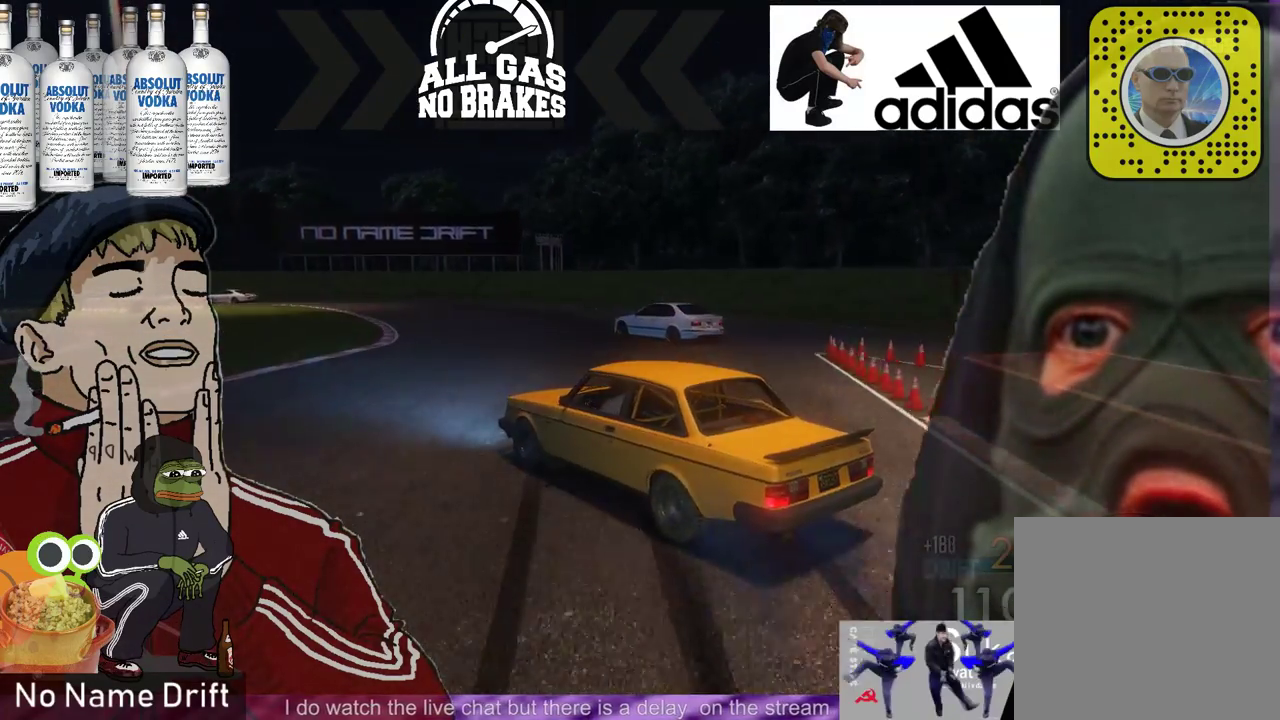
{"buttons": [], "left_stick": "center", "events": [[33, "R2", "down"], [200, "left_stick", "center"], [367, "R2", "up"]]}
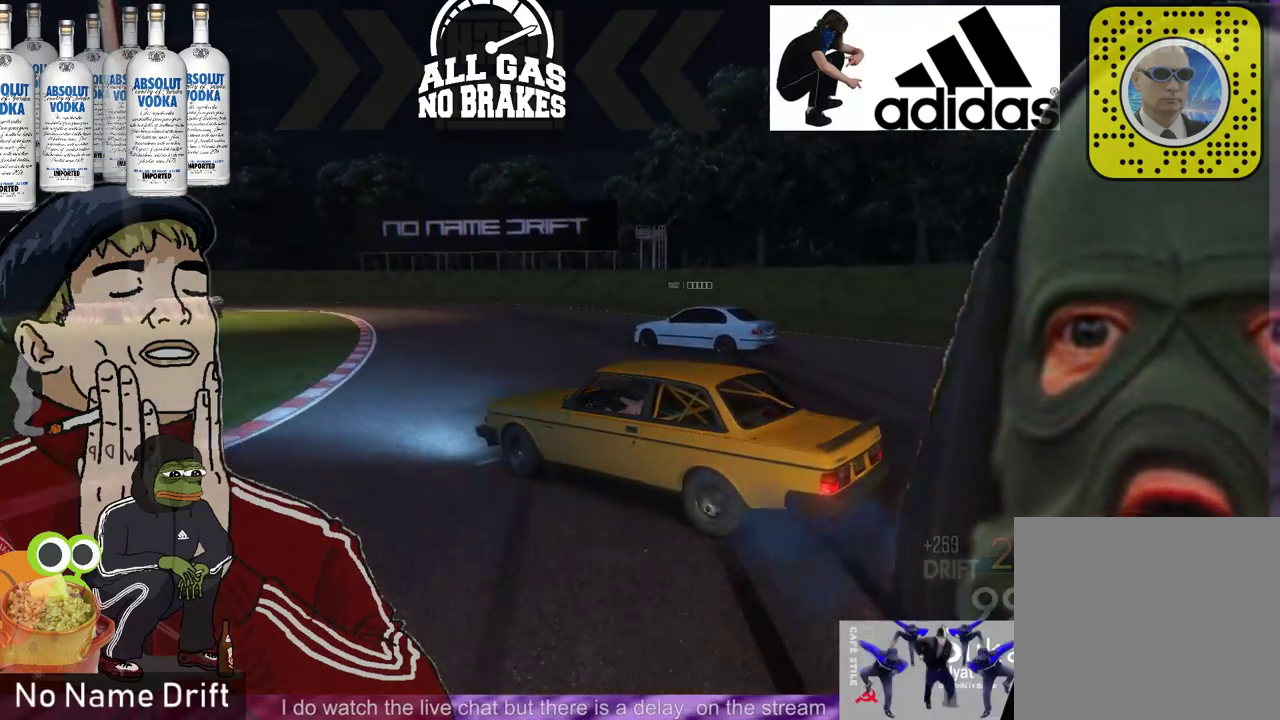
{"buttons": ["R2"], "left_stick": "center", "events": [[33, "left_stick", "right"], [333, "left_stick", "center"], [367, "R2", "down"]]}
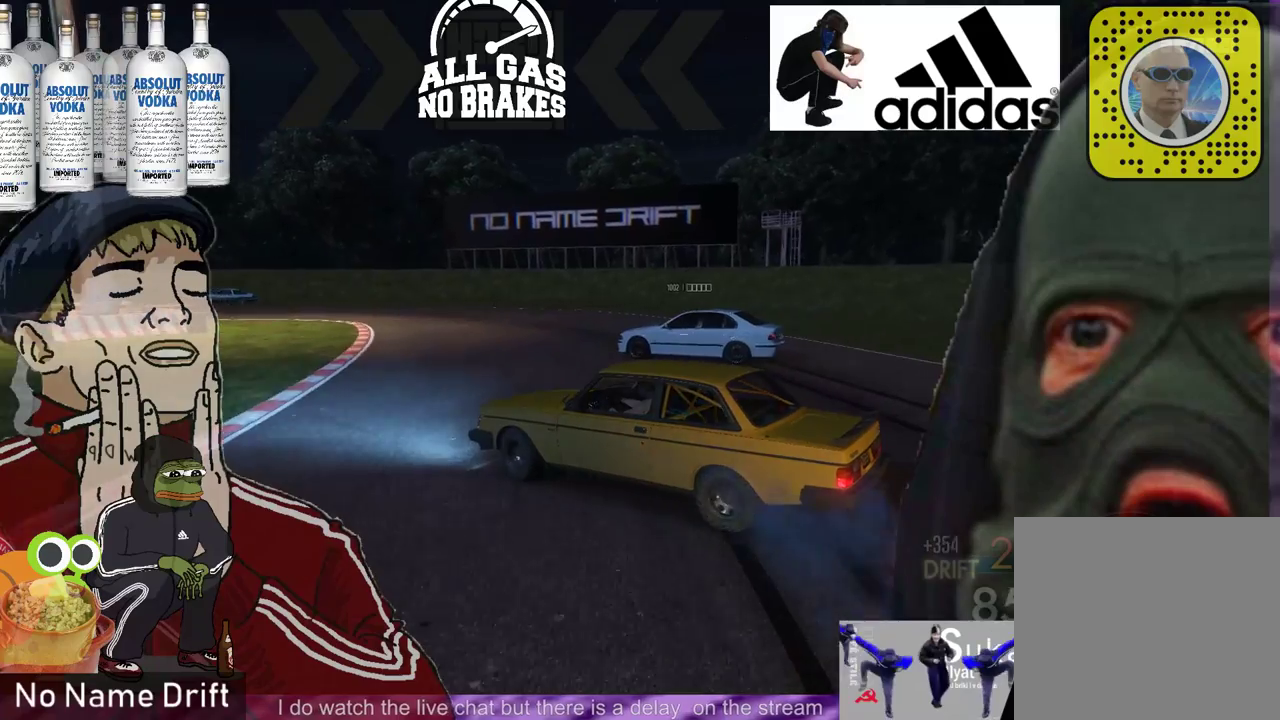
{"buttons": ["R2"], "left_stick": "center", "events": [[233, "R2", "up"], [367, "left_stick", "right"], [433, "R2", "down"], [500, "left_stick", "center"]]}
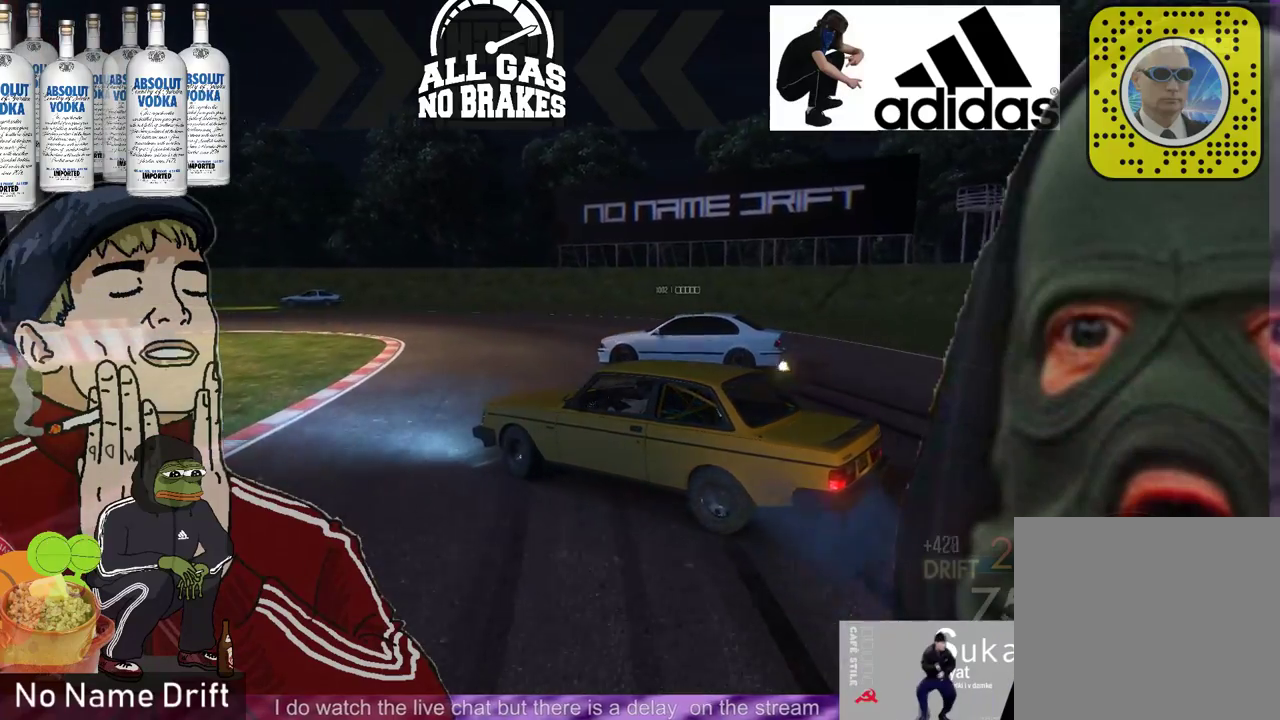
{"buttons": [], "left_stick": "left", "events": [[200, "R2", "up"], [200, "left_stick", "left"], [267, "R2", "down"], [367, "left_stick", "center"], [467, "left_stick", "left"], [500, "R2", "up"]]}
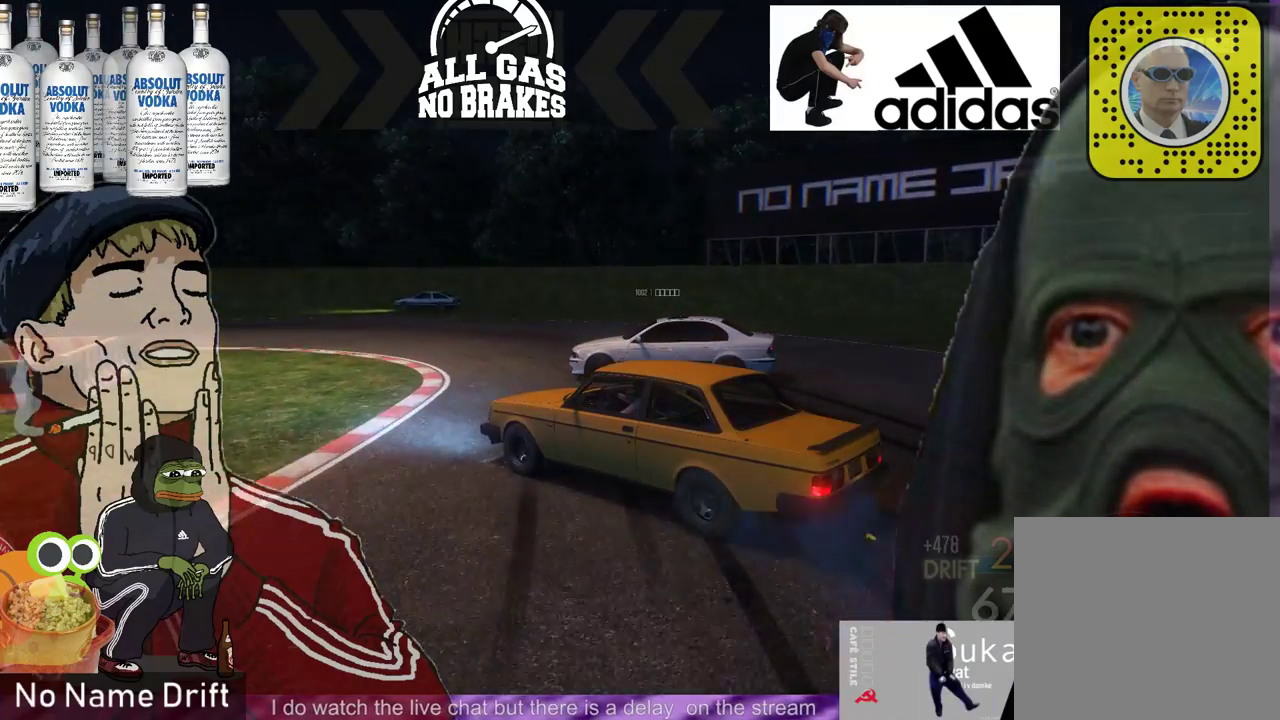
{"buttons": ["R2"], "left_stick": "center", "events": [[67, "R2", "down"], [267, "R2", "up"], [333, "R2", "down"], [333, "left_stick", "center"]]}
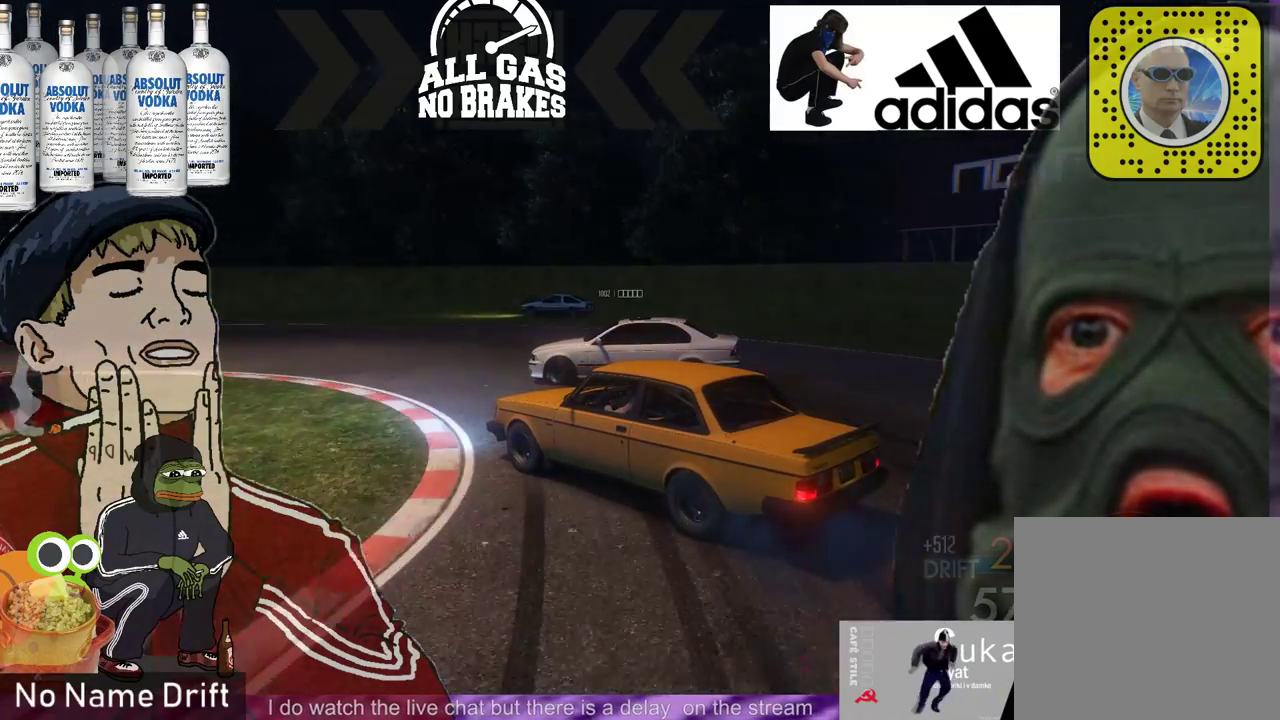
{"buttons": ["R2"], "left_stick": "center", "events": [[17, "left_stick", "left"], [200, "R2", "up"], [200, "left_stick", "center"], [300, "R2", "down"]]}
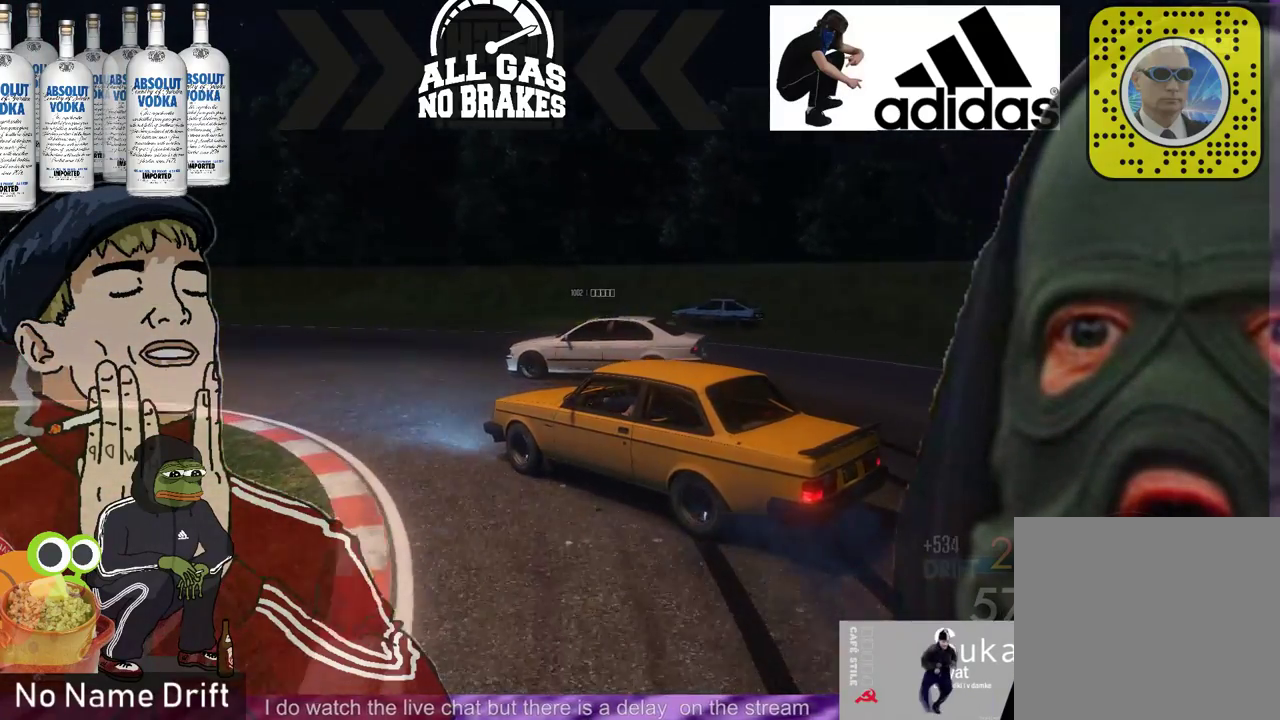
{"buttons": ["R2"], "left_stick": "right", "events": [[100, "R2", "up"], [167, "R2", "down"], [300, "R2", "up"], [367, "left_stick", "right"], [400, "R2", "down"]]}
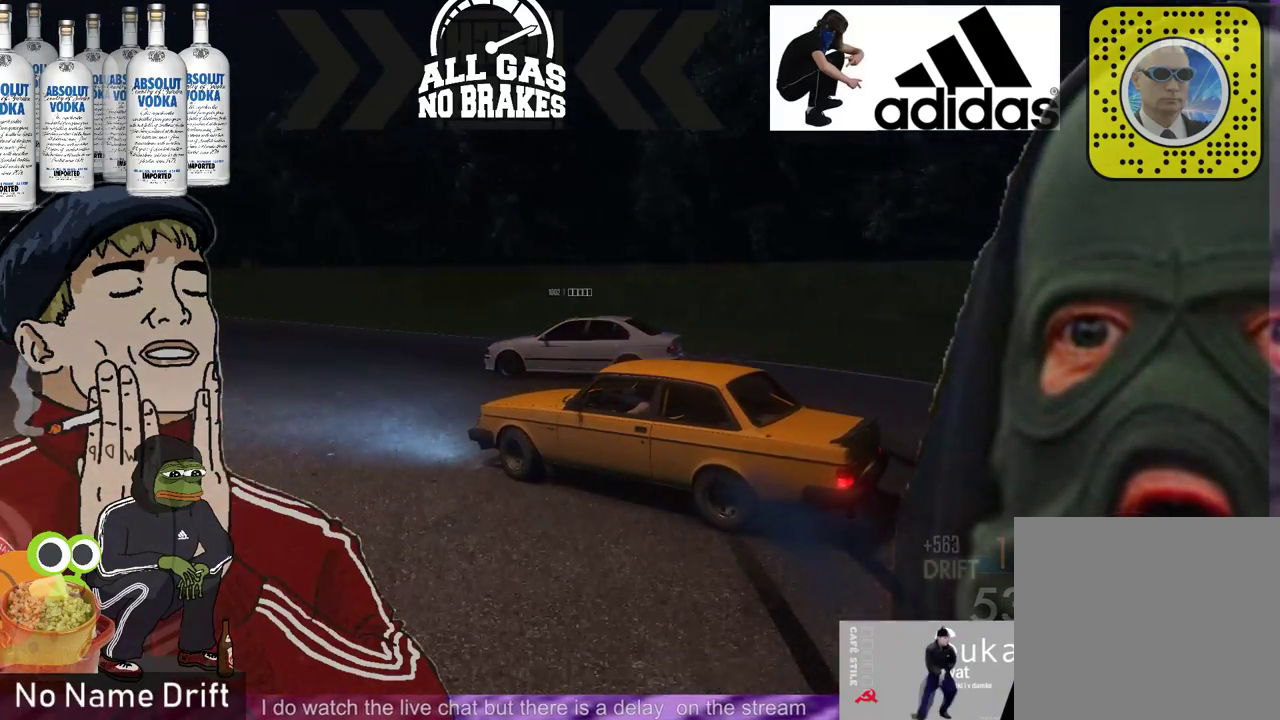
{"buttons": ["R2"], "left_stick": "right", "events": [[33, "left_stick", "center"], [100, "R2", "up"], [133, "left_stick", "right"], [200, "R2", "down"], [267, "left_stick", "center"], [333, "left_stick", "right"]]}
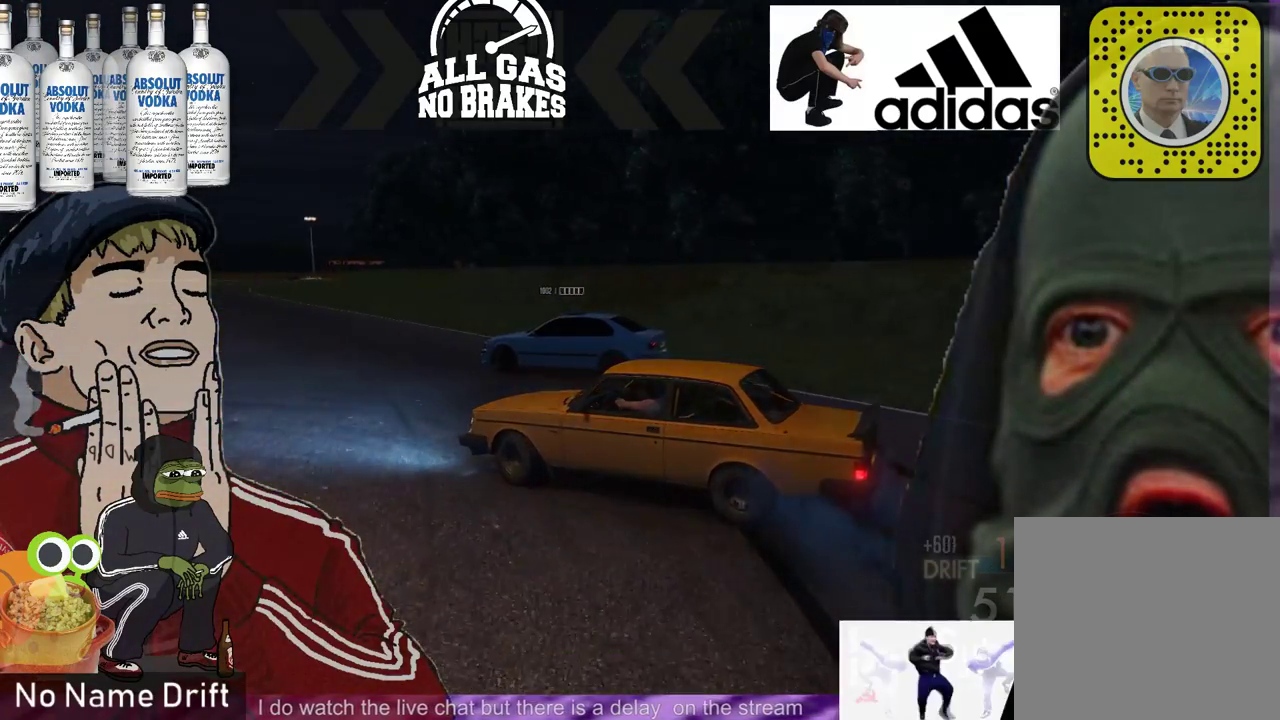
{"buttons": ["R2"], "left_stick": "right", "events": []}
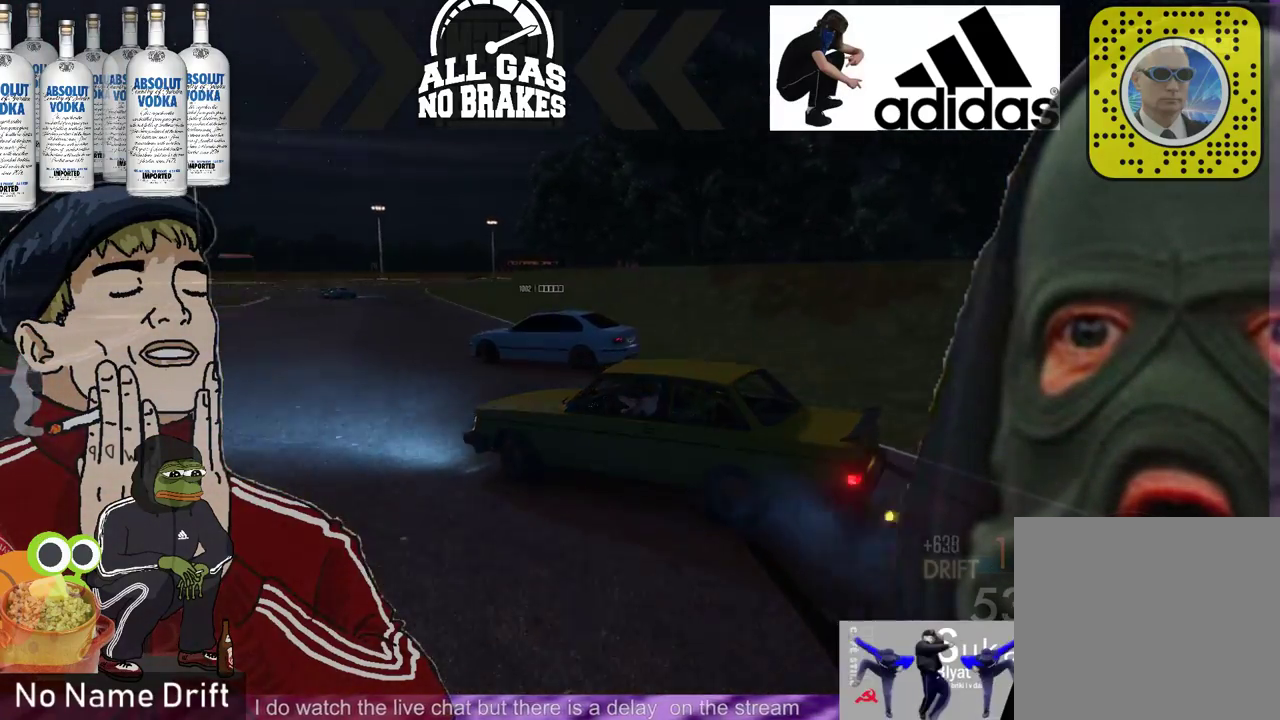
{"buttons": ["R2"], "left_stick": "right", "events": []}
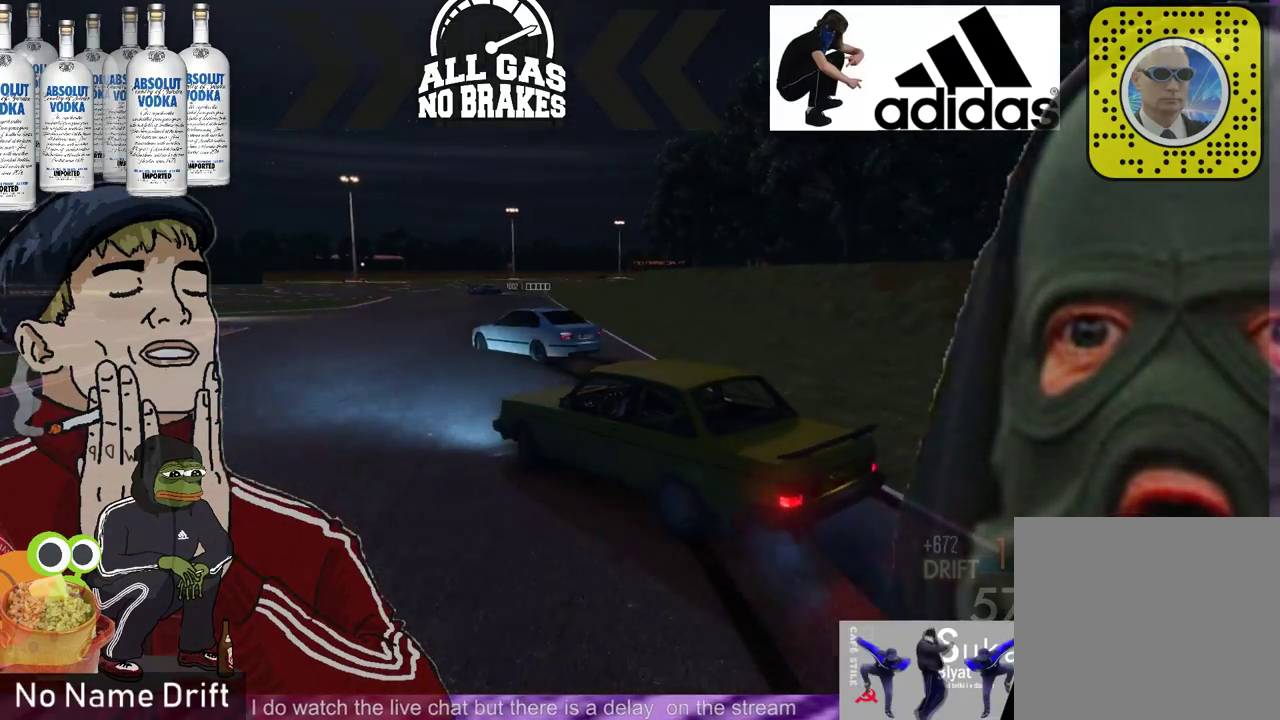
{"buttons": ["R2"], "left_stick": "left", "events": [[133, "left_stick", "left"]]}
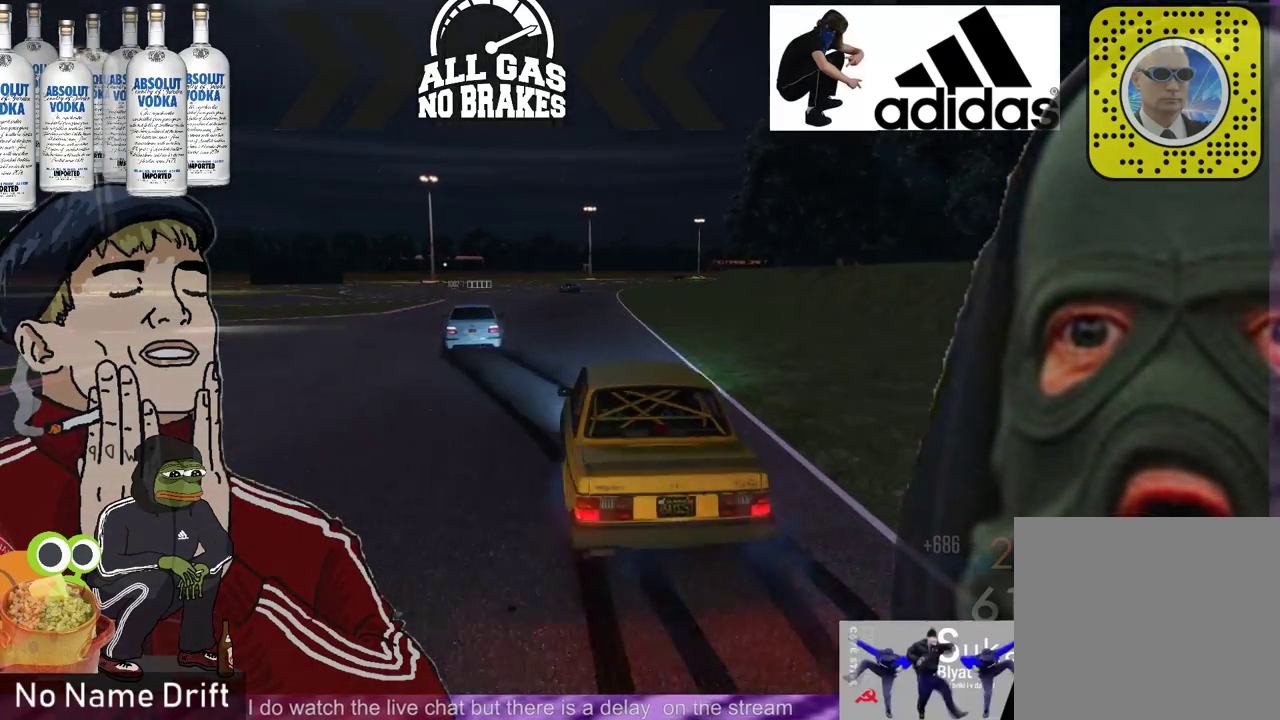
{"buttons": ["R2"], "left_stick": "center", "events": [[167, "left_stick", "down-right"], [233, "left_stick", "center"]]}
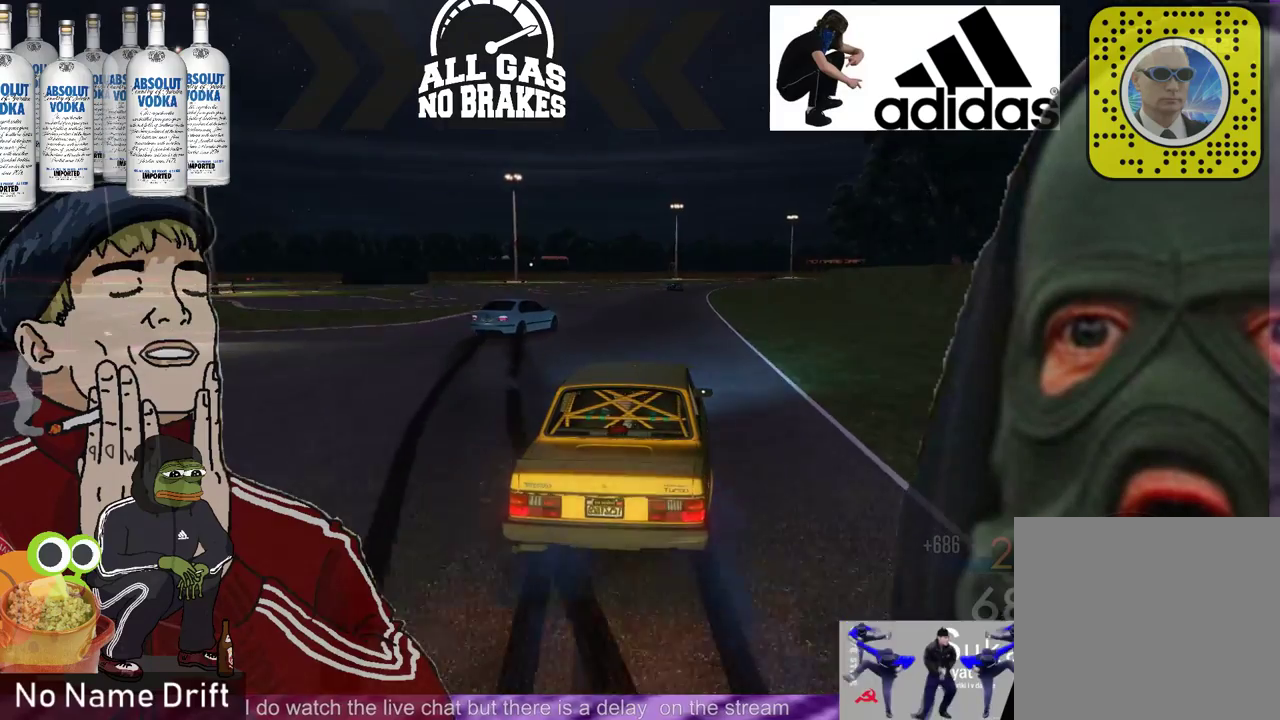
{"buttons": ["R2"], "left_stick": "center", "events": [[100, "left_stick", "right"], [233, "left_stick", "center"]]}
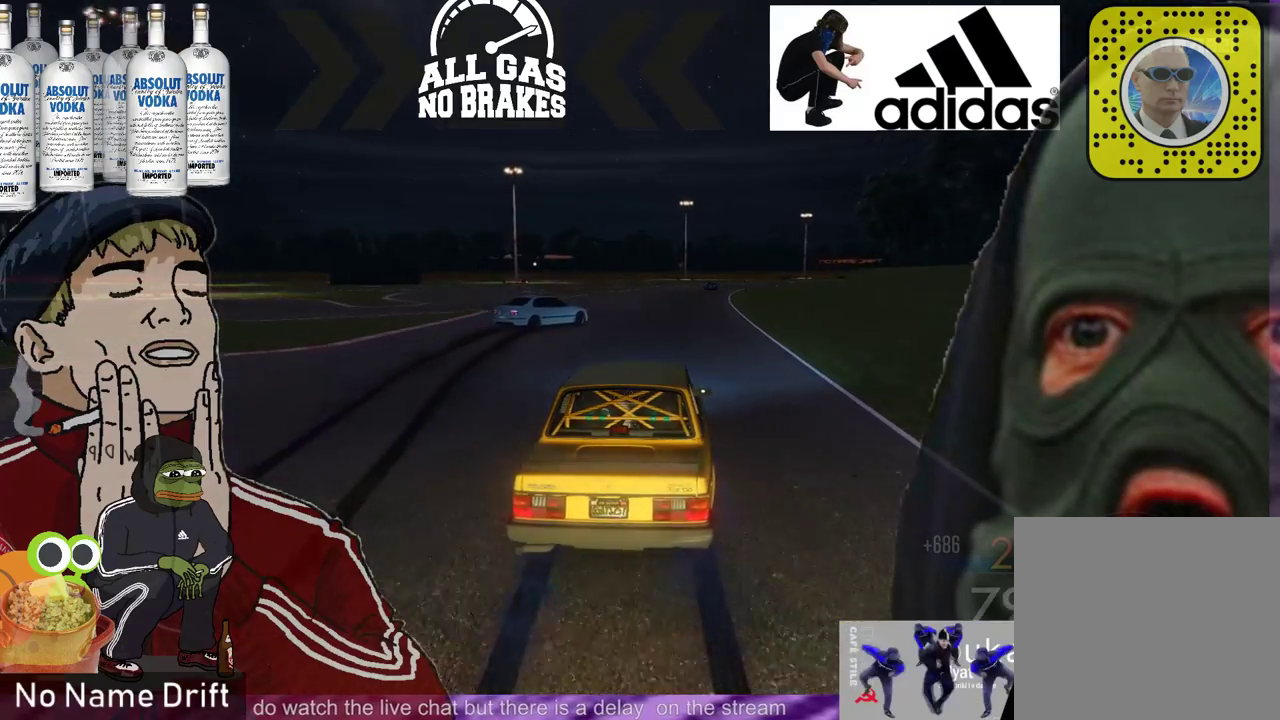
{"buttons": ["R2"], "left_stick": "center", "events": []}